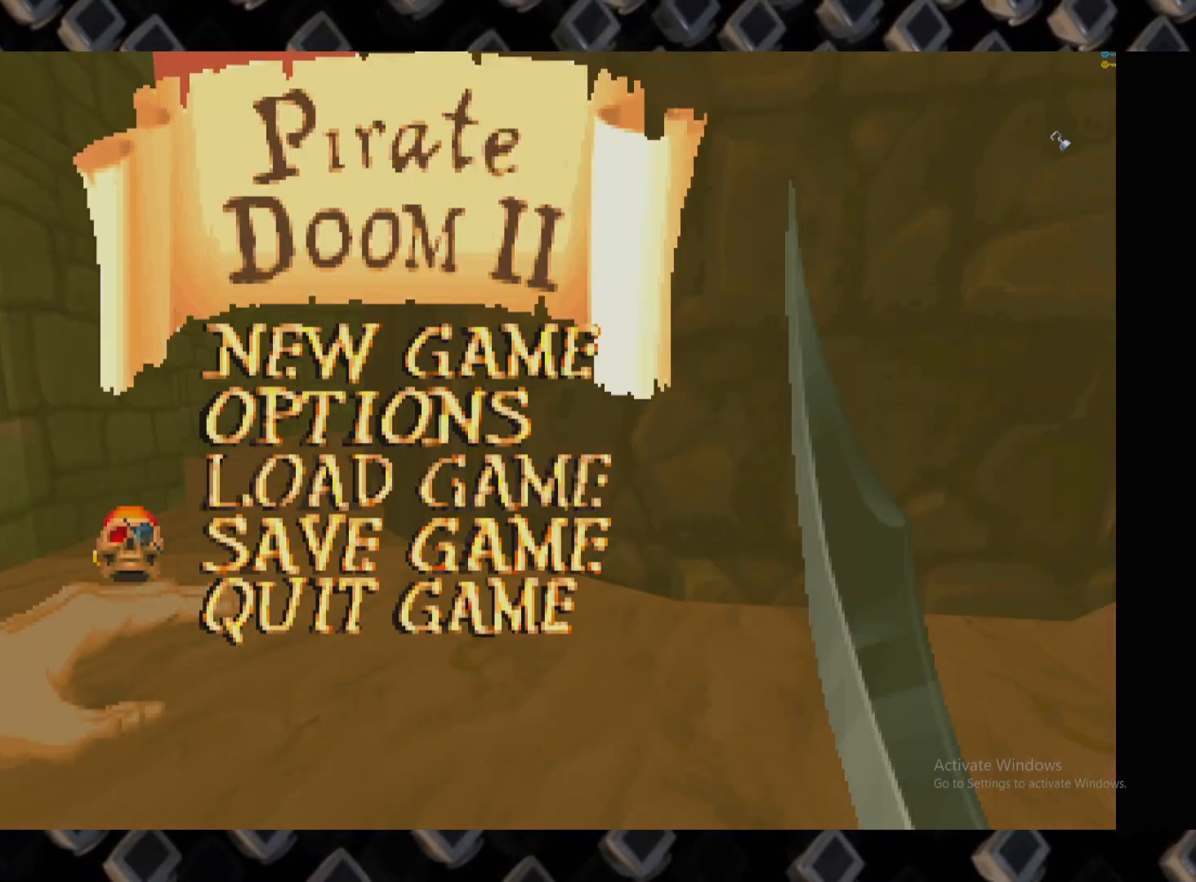
Gameplay with keyboard and mouse; each line is a JSON object with the keys and mouse buttons held at the frame after it. "events" lists presses ("down") and releases ("up") of "1", "2", "3", "4", "5", "a", "alt", "c", "ctrl", "d", "e", "escape", "f", "q", "r", "s", "shift", "super", "tab", "v", "w", "x", "z", "mouse_left" and "mouse_right" between this image and that frame as [ms after this image, input, new state], when the widget could be followed in between. "mouse_left", "mouse_right" = the "left", "right" buttons of the "mouse" list. No other keys are recorded. Mouse movement is not recorded.
{"keys": [], "mouse": [], "events": []}
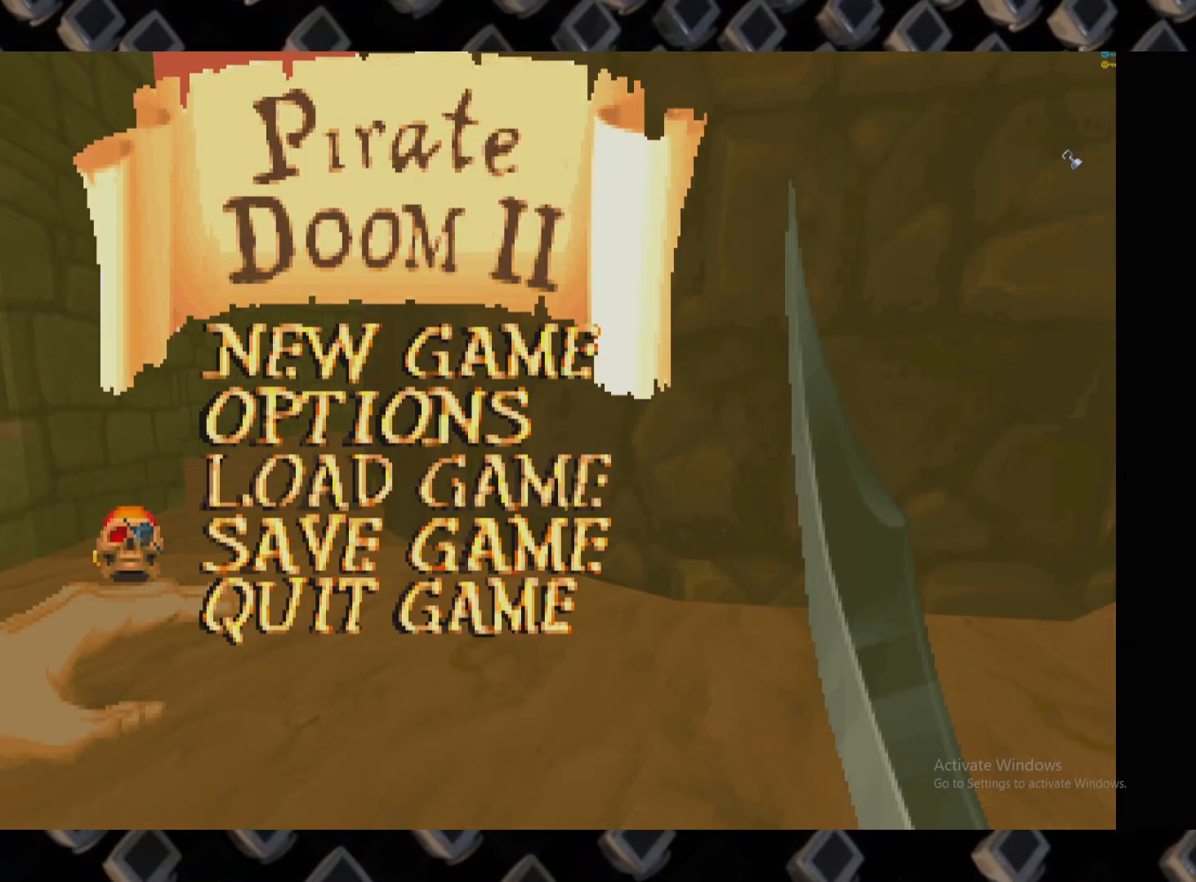
{"keys": [], "mouse": [], "events": []}
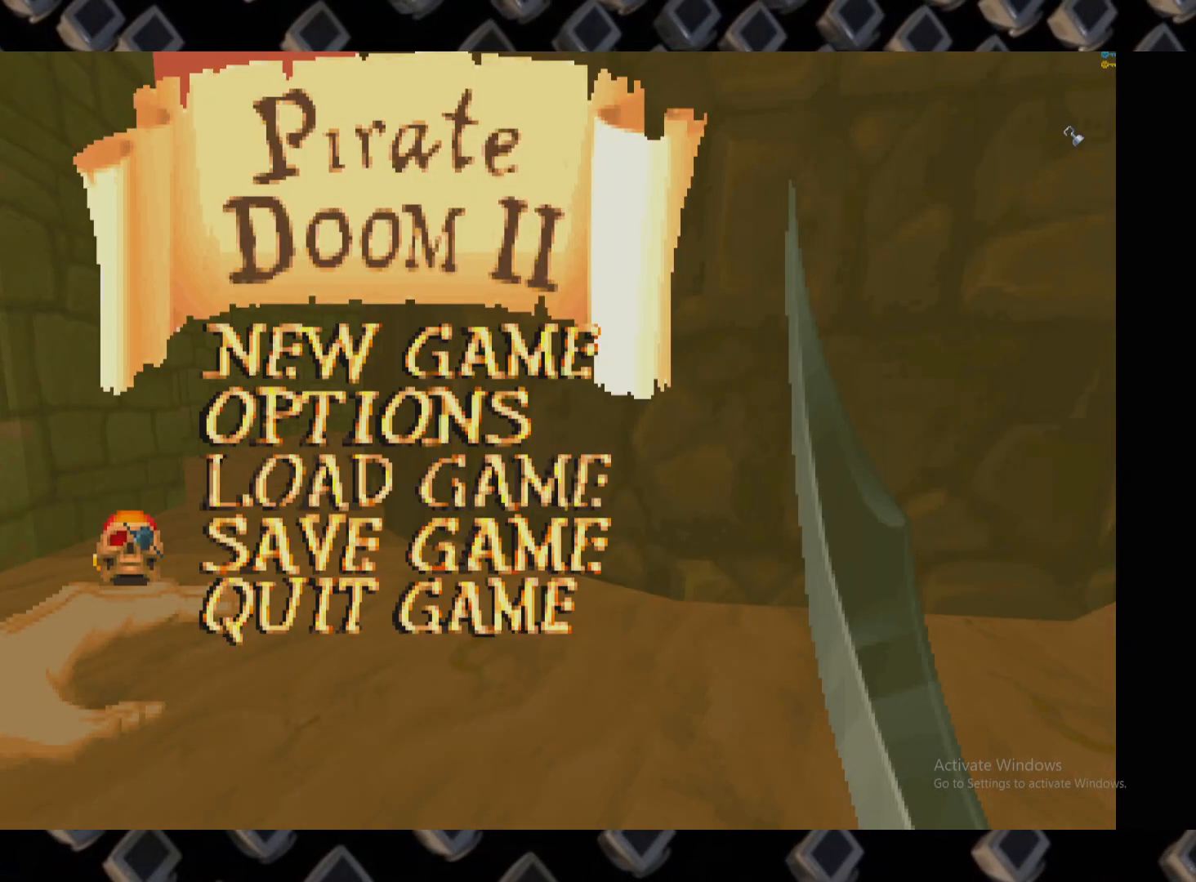
{"keys": [], "mouse": [], "events": []}
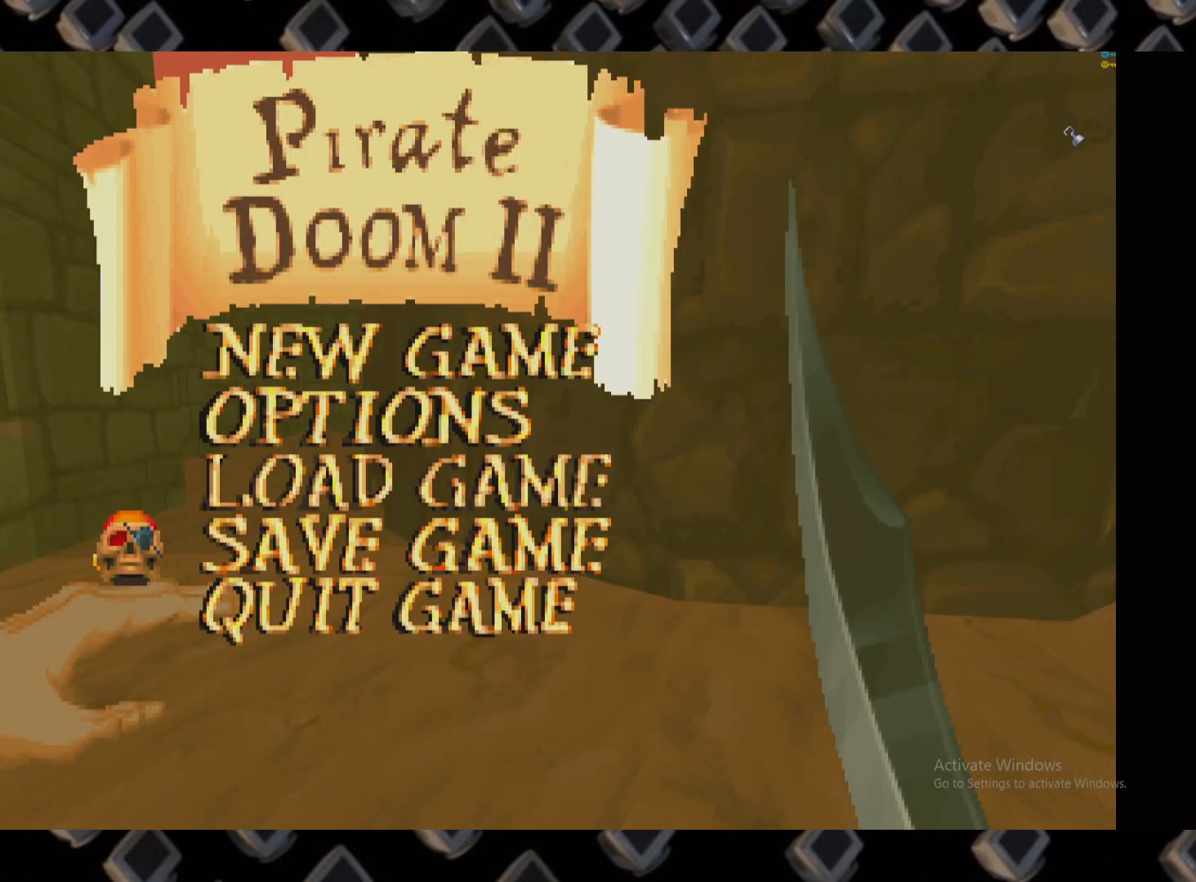
{"keys": [], "mouse": [], "events": []}
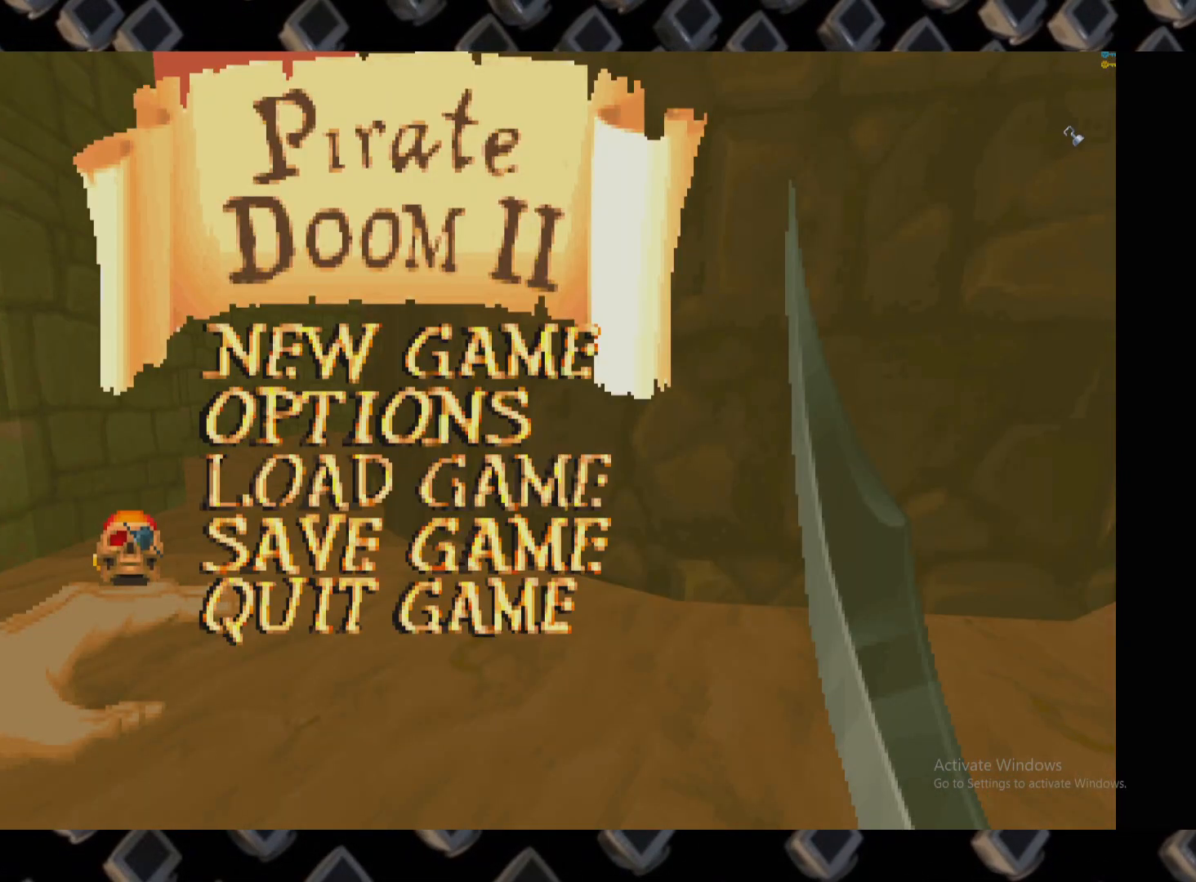
{"keys": [], "mouse": [], "events": []}
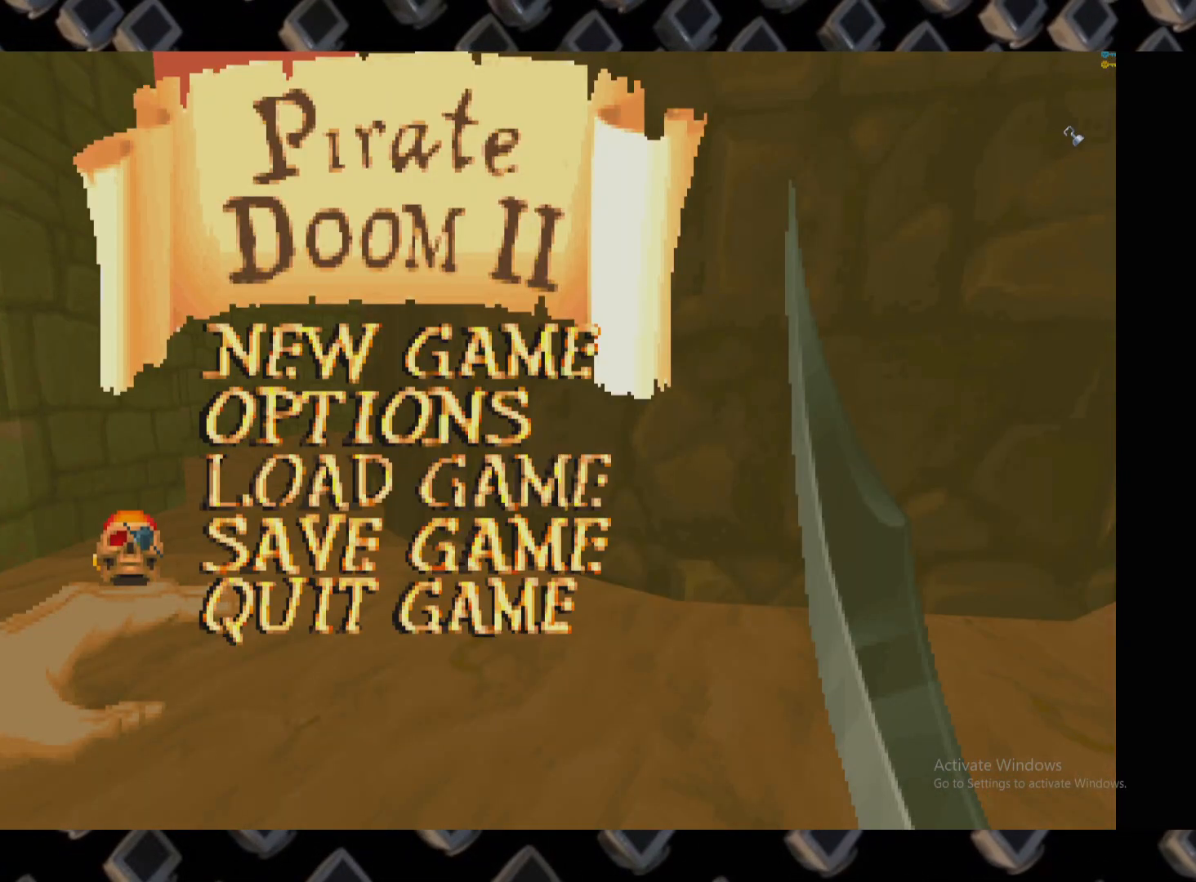
{"keys": [], "mouse": []}
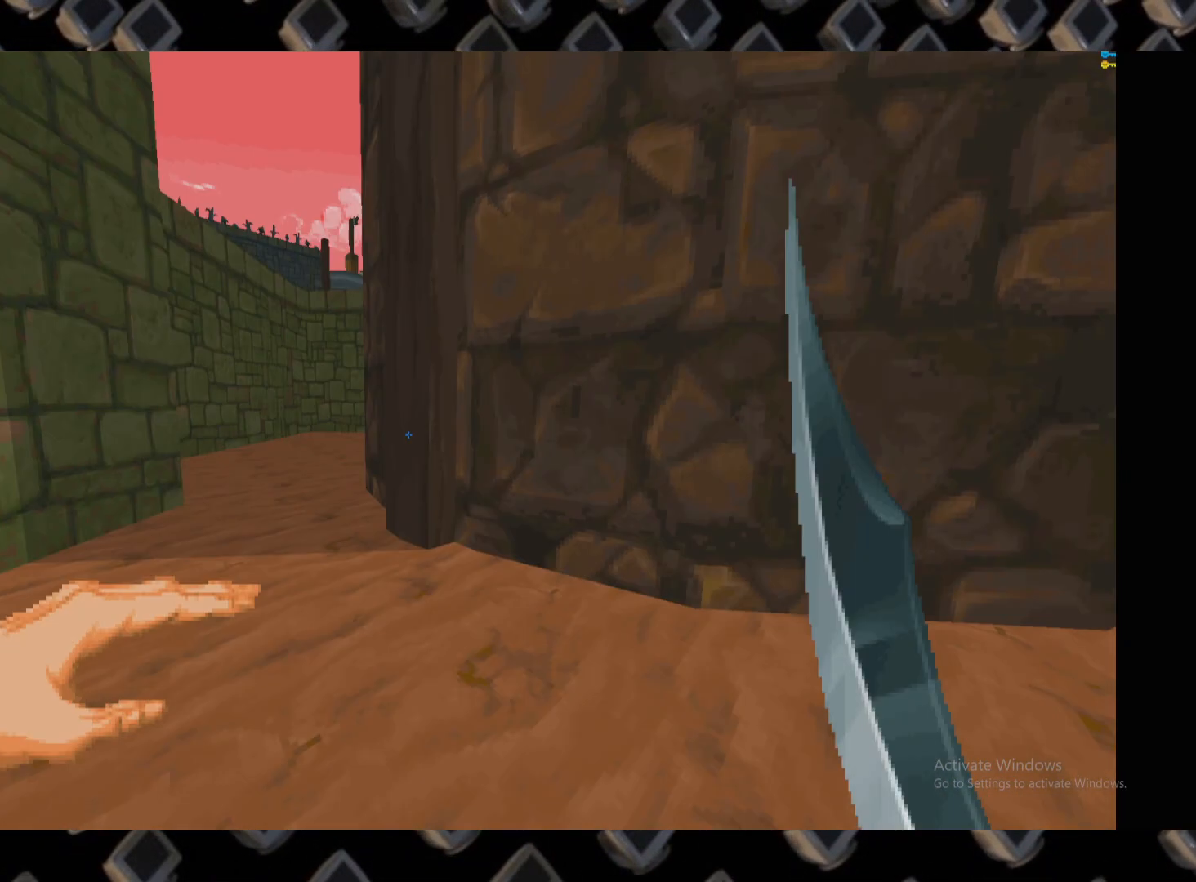
{"keys": ["a", "w"], "mouse": [], "events": [[340, "w", "down"], [460, "a", "down"]]}
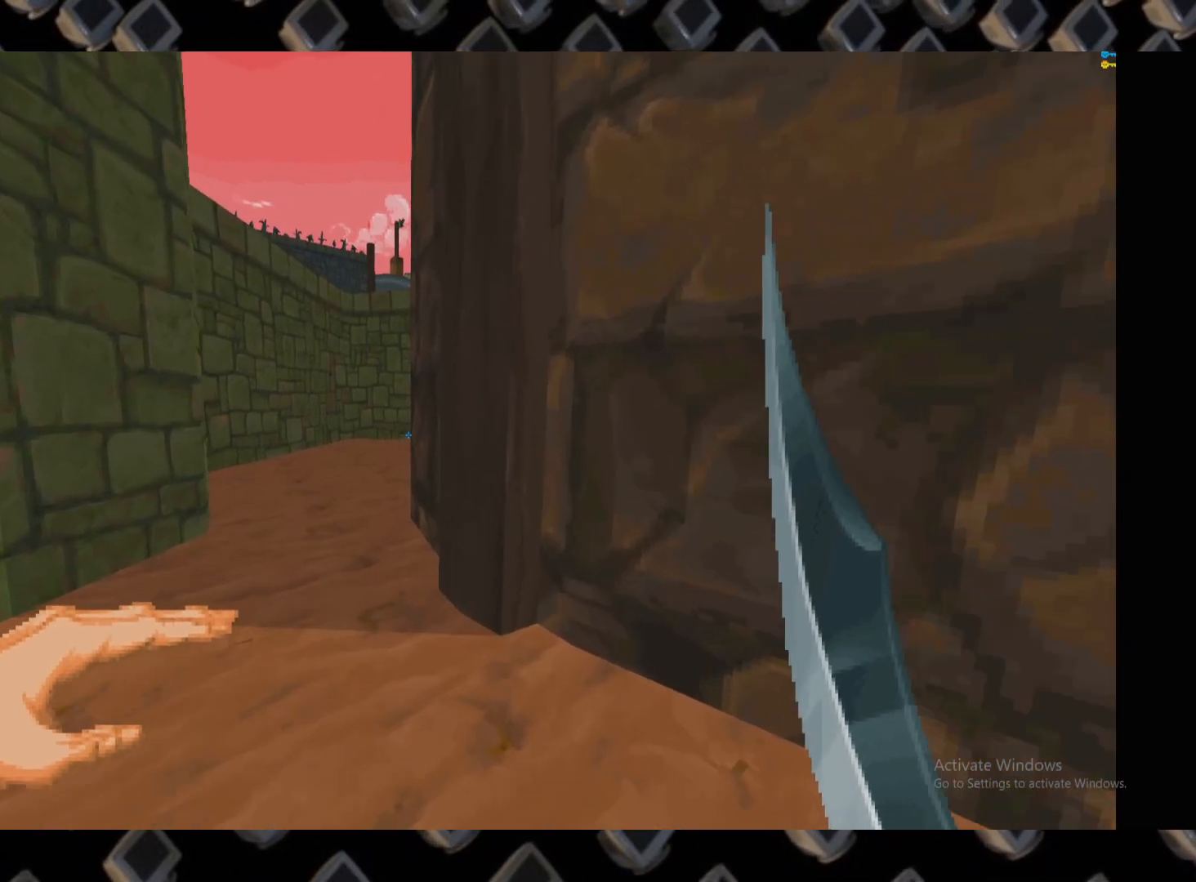
{"keys": ["a", "w"], "mouse": [], "events": [[80, "a", "up"], [260, "d", "down"], [360, "d", "up"], [400, "a", "down"]]}
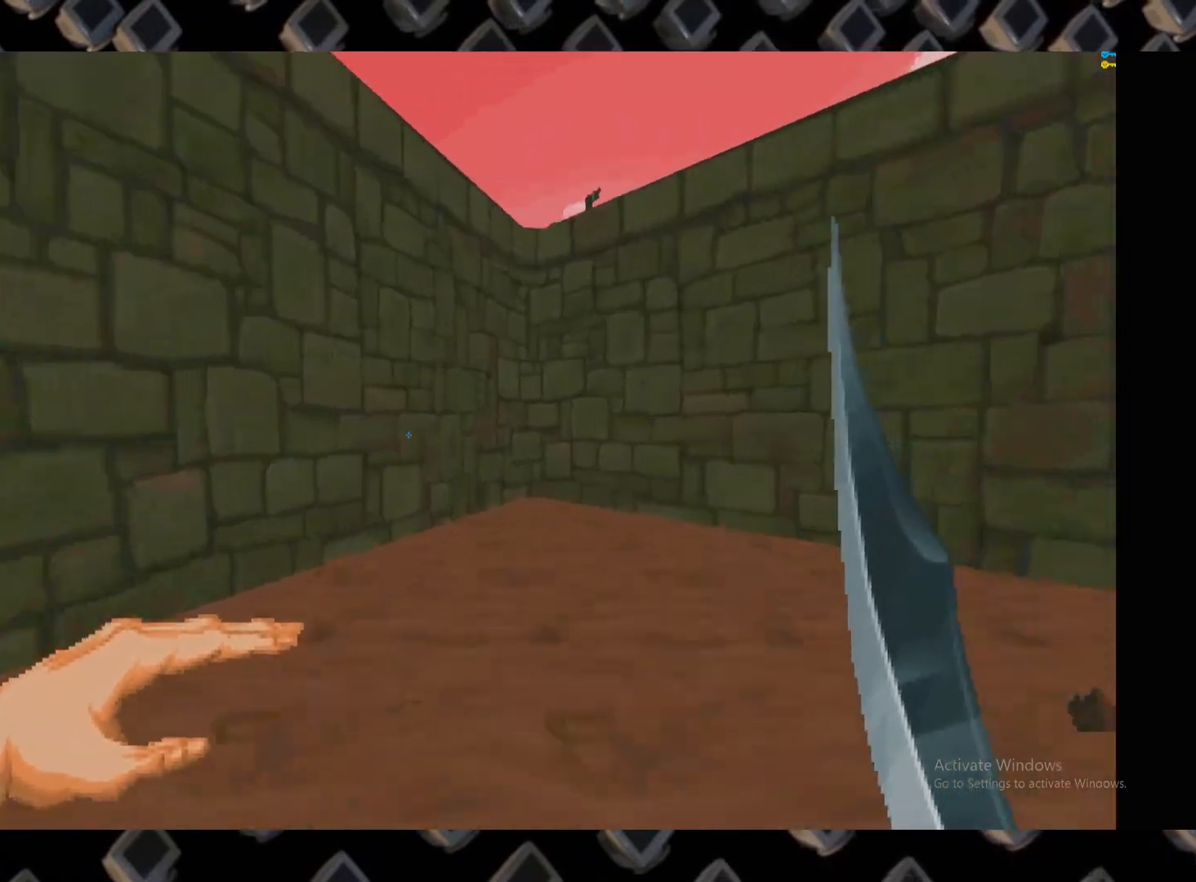
{"keys": [], "mouse": [], "events": [[40, "a", "up"], [100, "w", "up"], [140, "d", "down"], [240, "w", "down"], [320, "d", "up"], [380, "w", "up"]]}
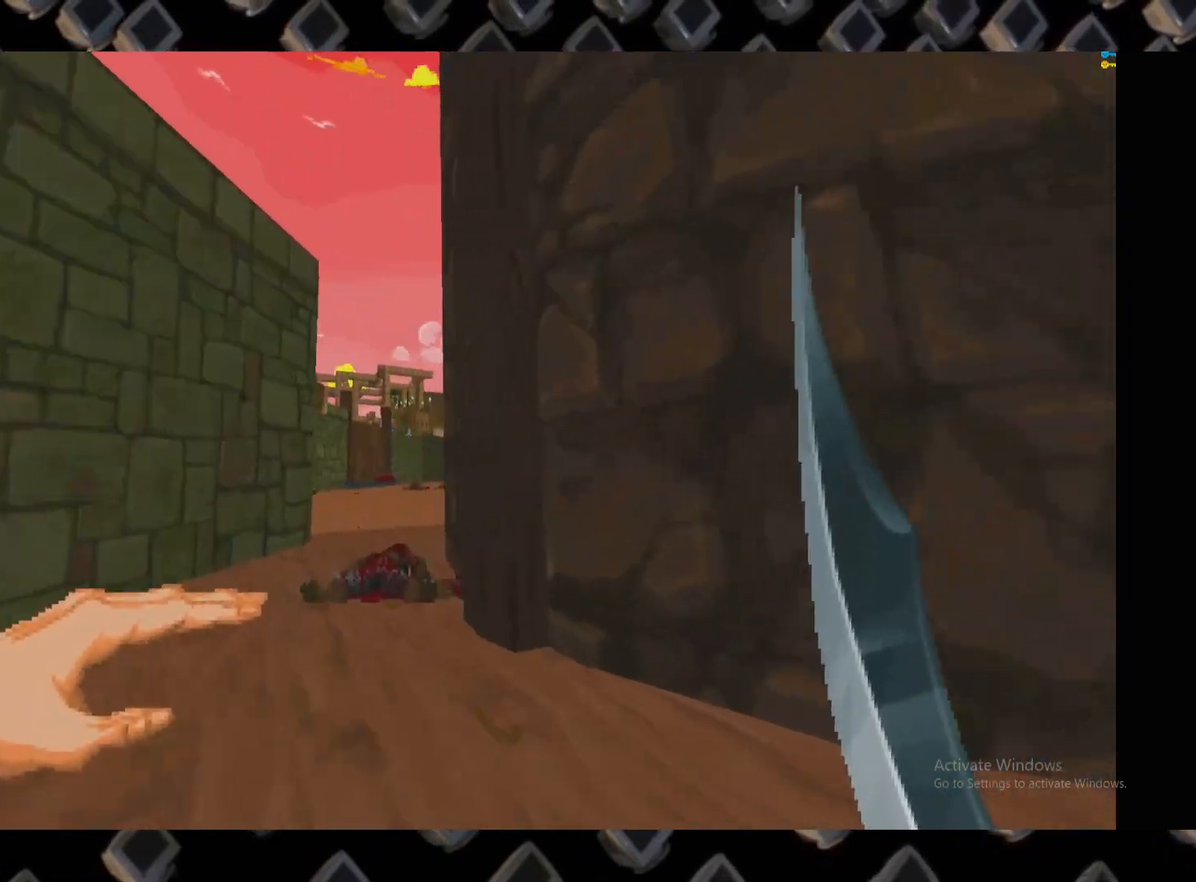
{"keys": ["w"], "mouse": [], "events": [[60, "w", "down"], [100, "a", "down"], [340, "a", "up"]]}
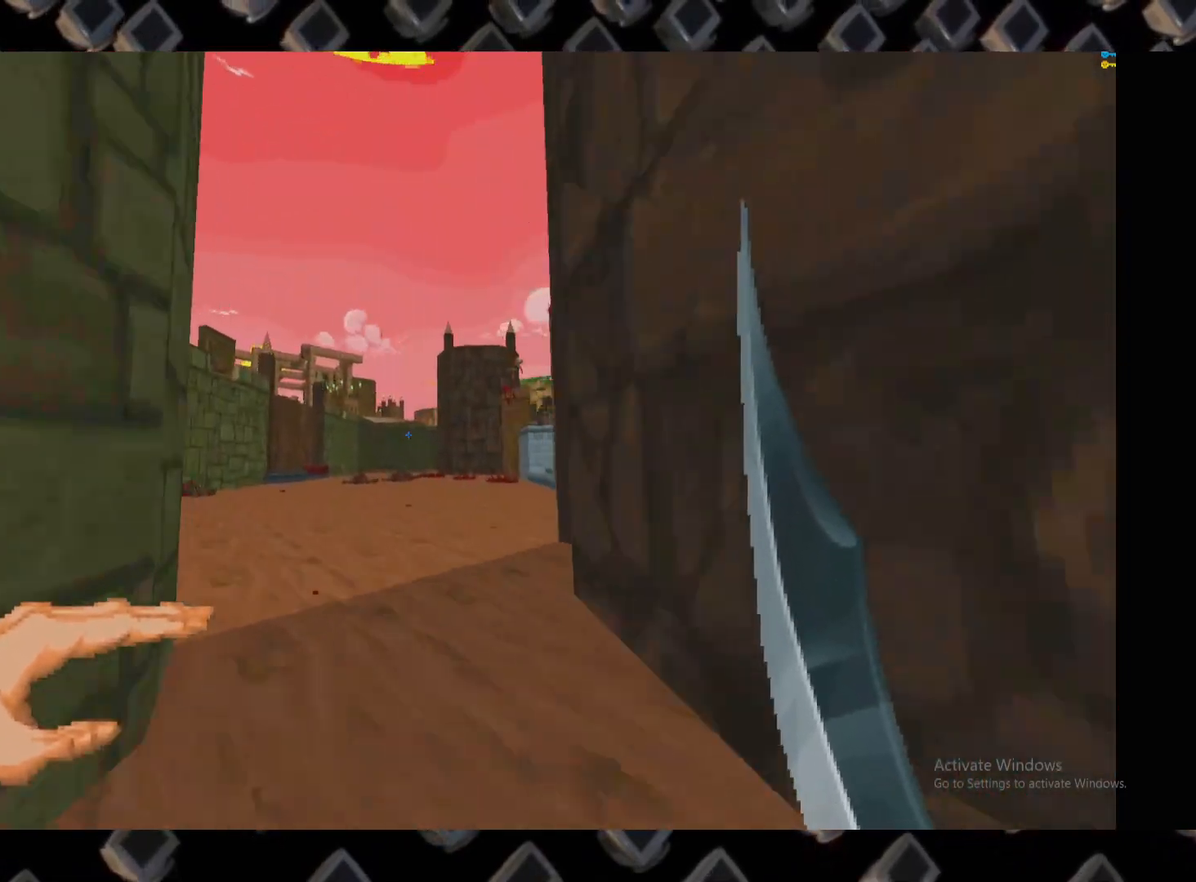
{"keys": ["a", "w"], "mouse": [], "events": [[180, "w", "up"], [260, "d", "down"], [260, "w", "down"], [360, "d", "up"], [400, "a", "down"]]}
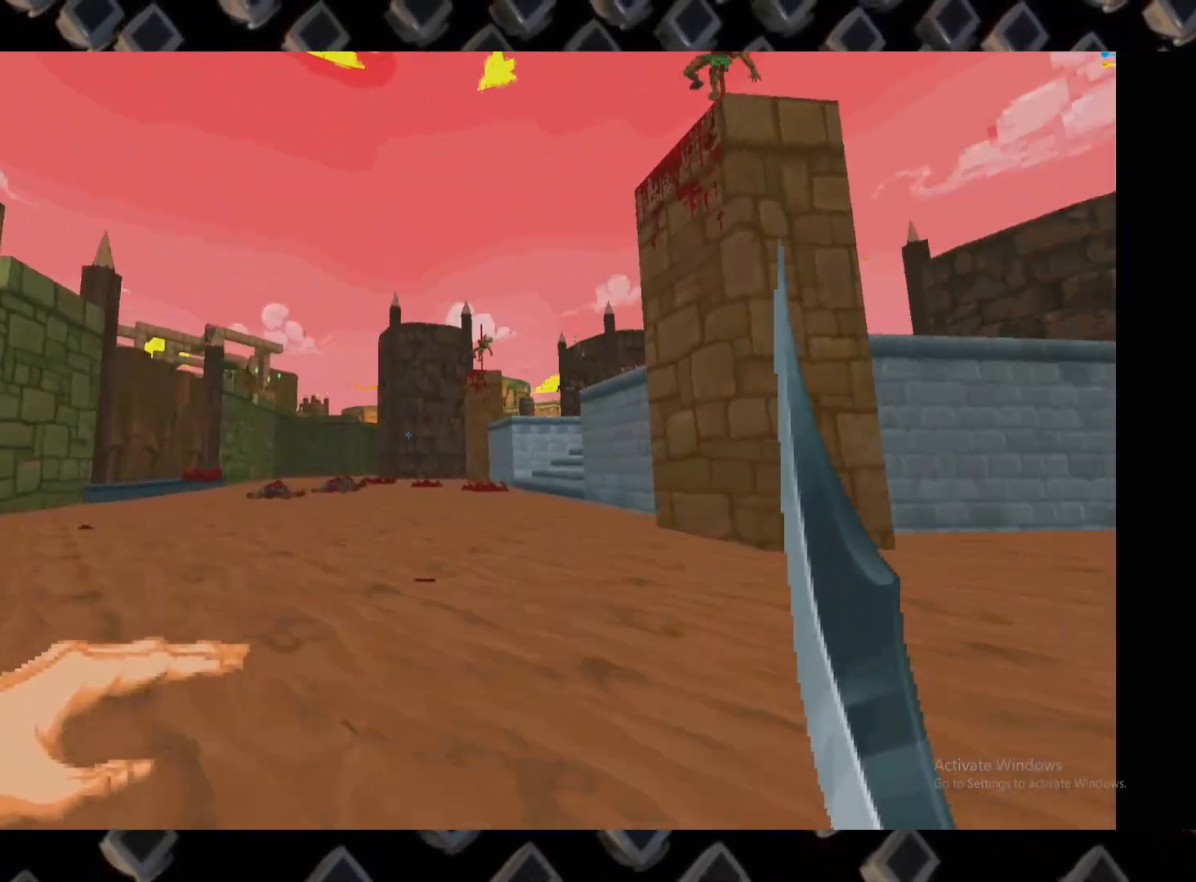
{"keys": ["a", "w"], "mouse": [], "events": [[180, "a", "up"], [280, "a", "down"]]}
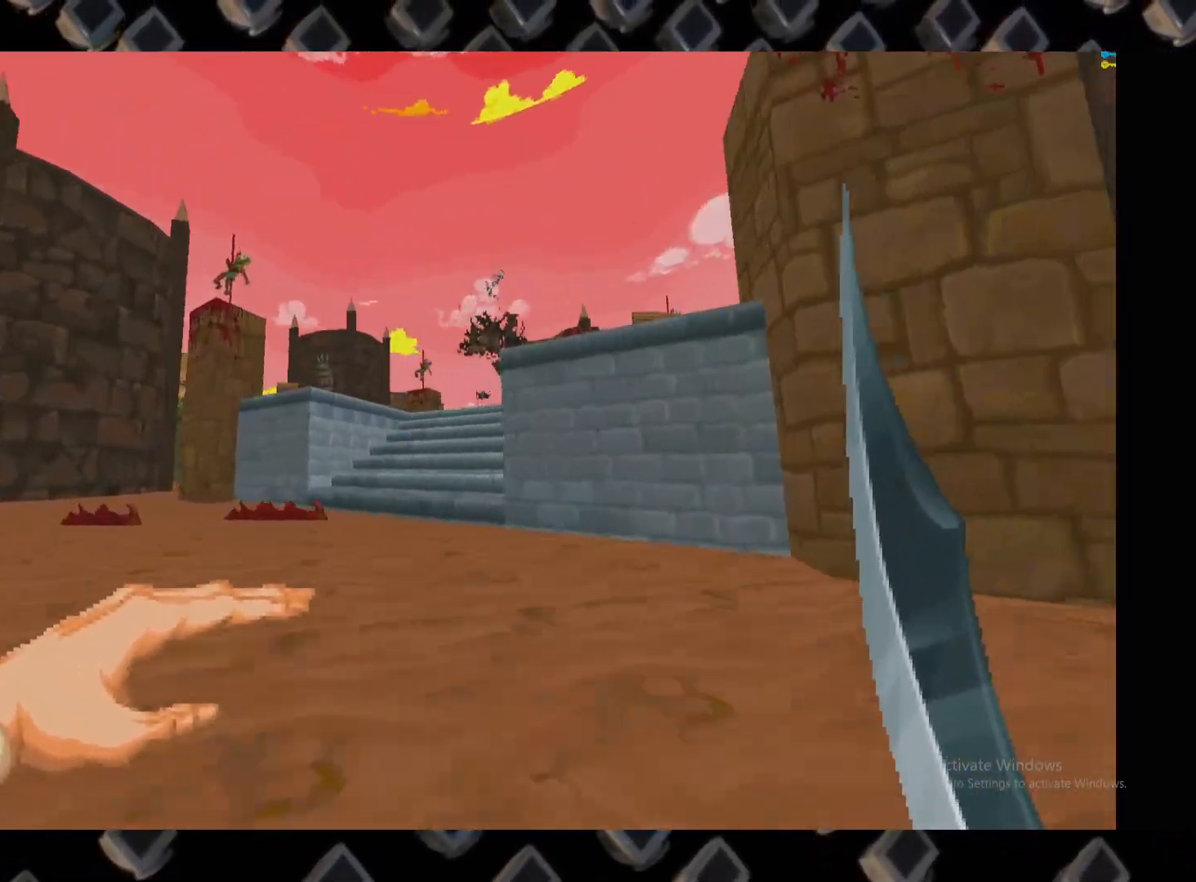
{"keys": ["a"], "mouse": [], "events": [[120, "w", "up"]]}
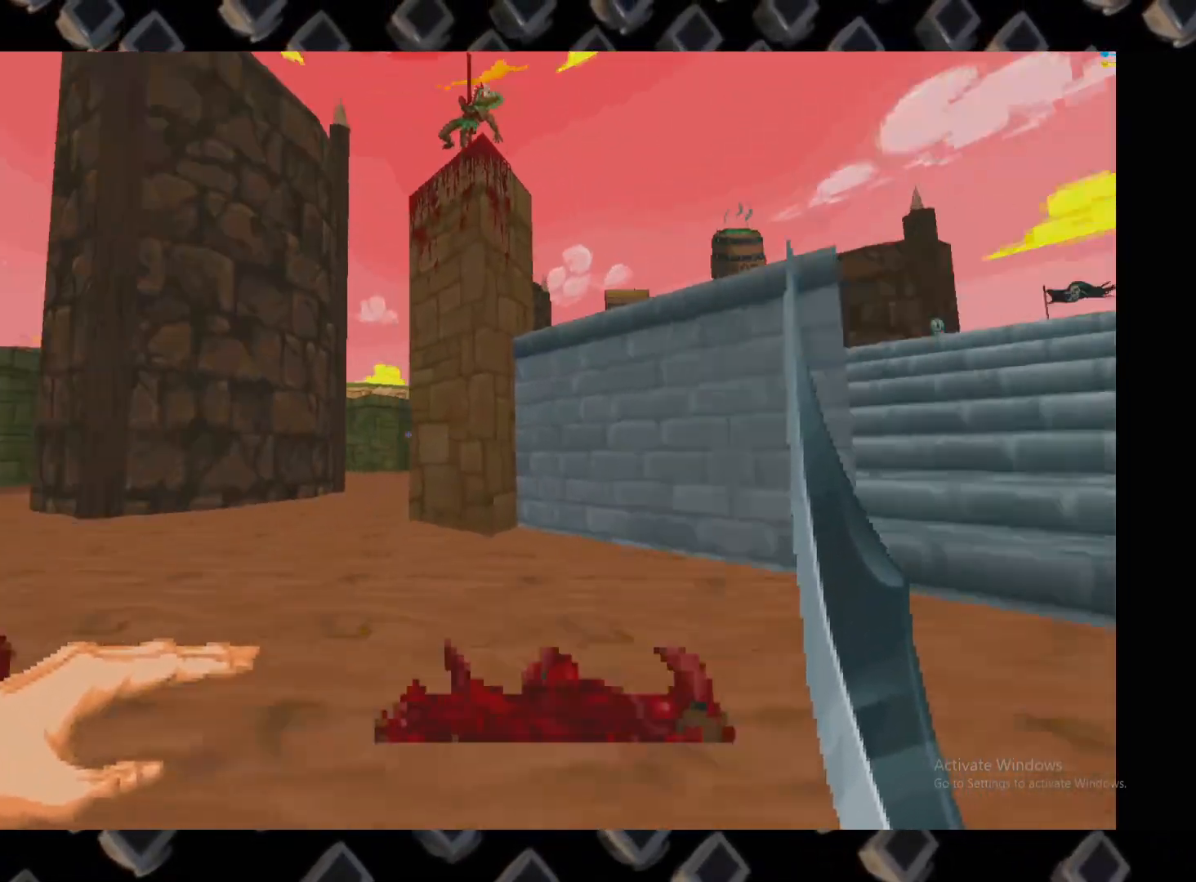
{"keys": ["a", "w"], "mouse": [], "events": [[80, "w", "down"], [360, "w", "up"], [500, "w", "down"]]}
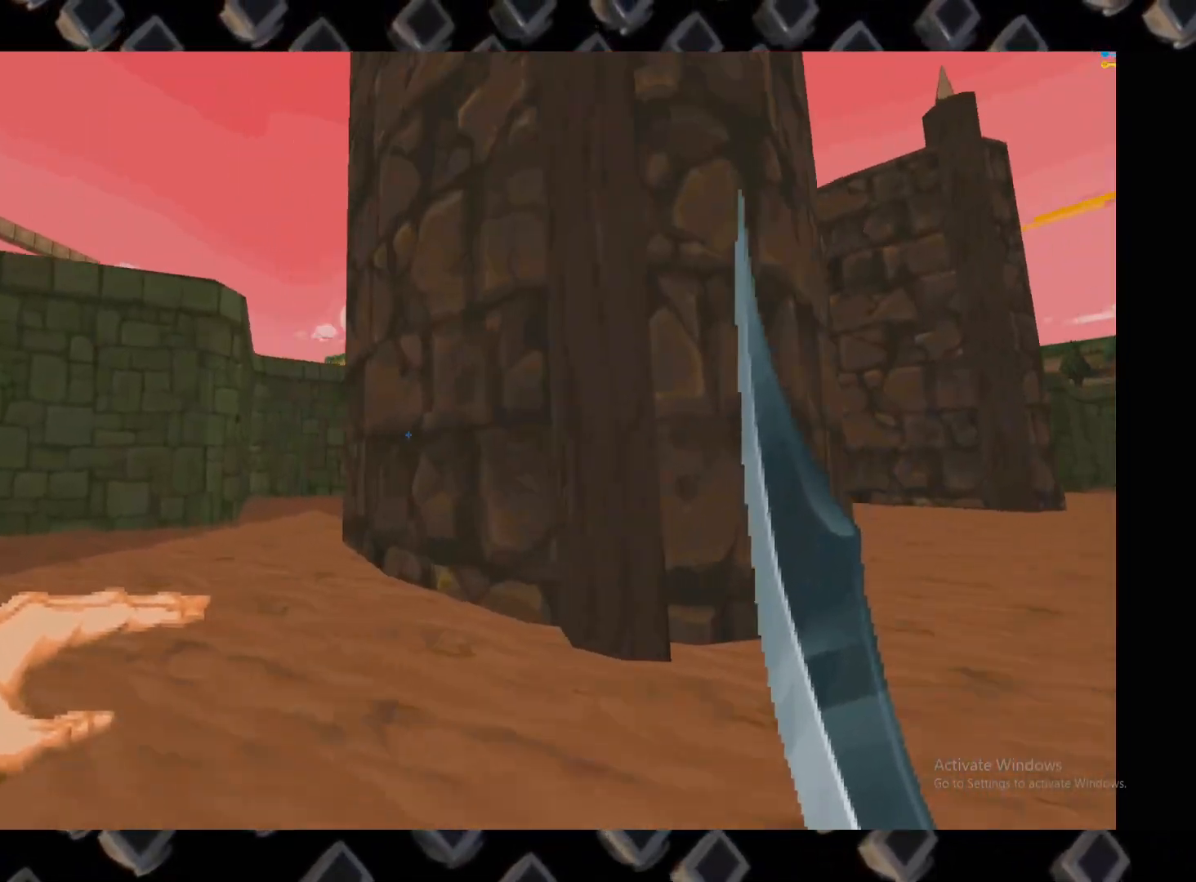
{"keys": ["w"], "mouse": [], "events": [[60, "a", "up"]]}
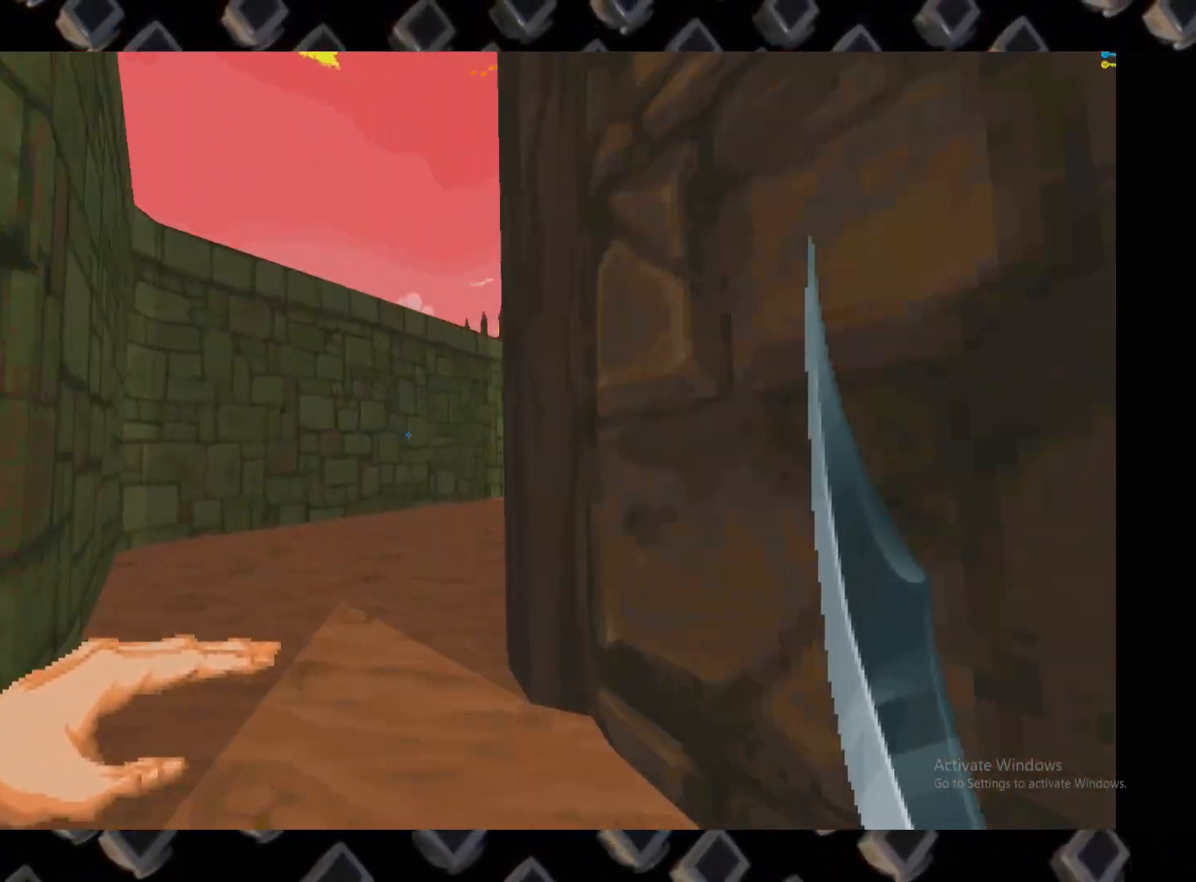
{"keys": ["d", "w"], "mouse": [], "events": [[160, "a", "down"], [300, "a", "up"], [400, "d", "down"]]}
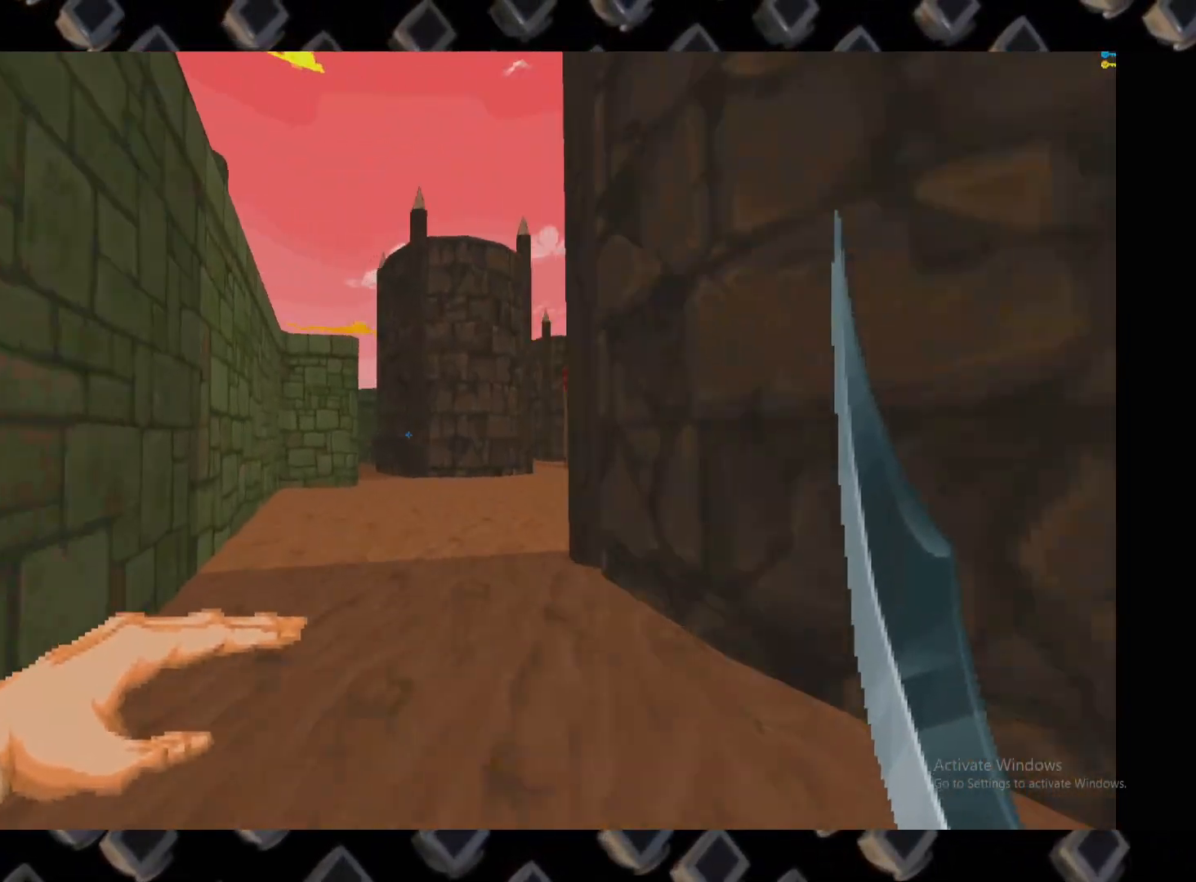
{"keys": ["w"], "mouse": [], "events": [[40, "d", "up"], [80, "a", "down"], [220, "a", "up"]]}
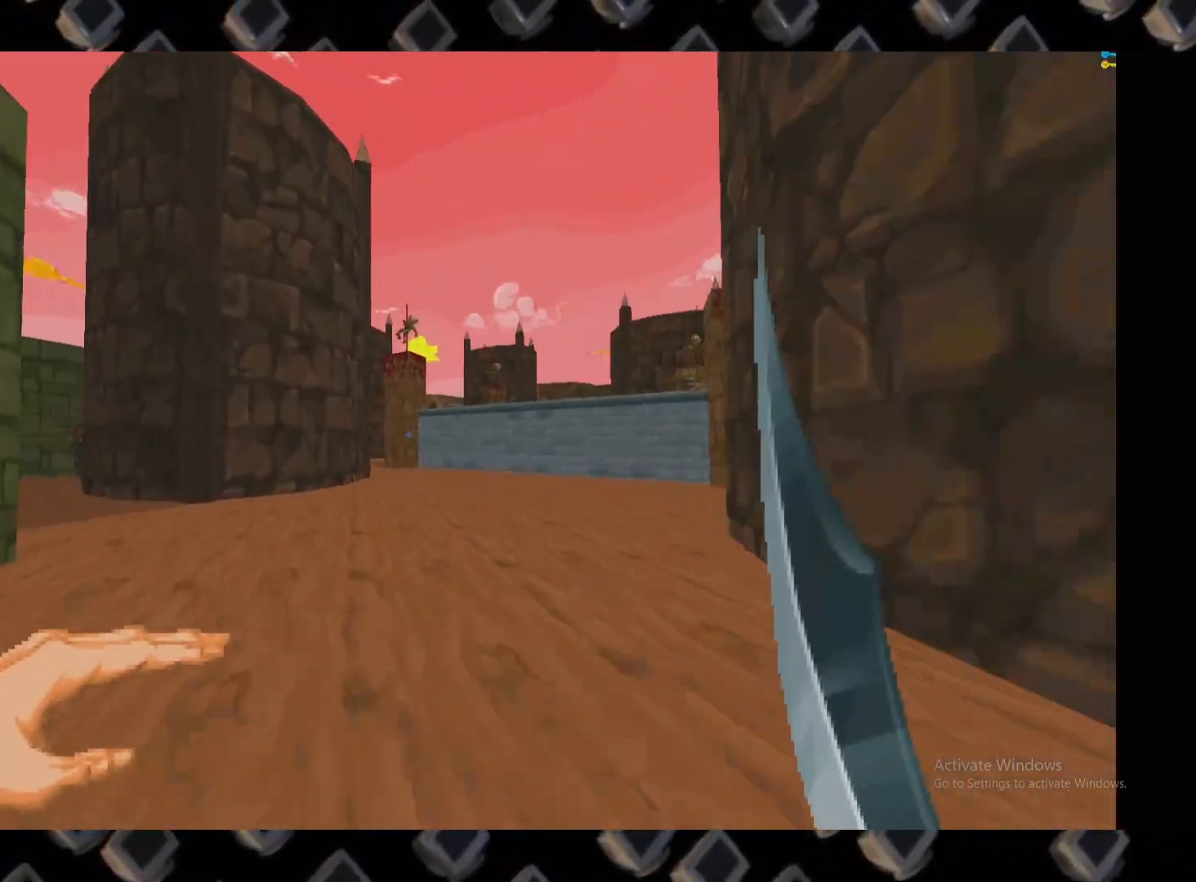
{"keys": ["w"], "mouse": [], "events": [[100, "w", "up"], [140, "d", "down"], [240, "d", "up"], [340, "a", "down"], [340, "w", "down"], [480, "a", "up"]]}
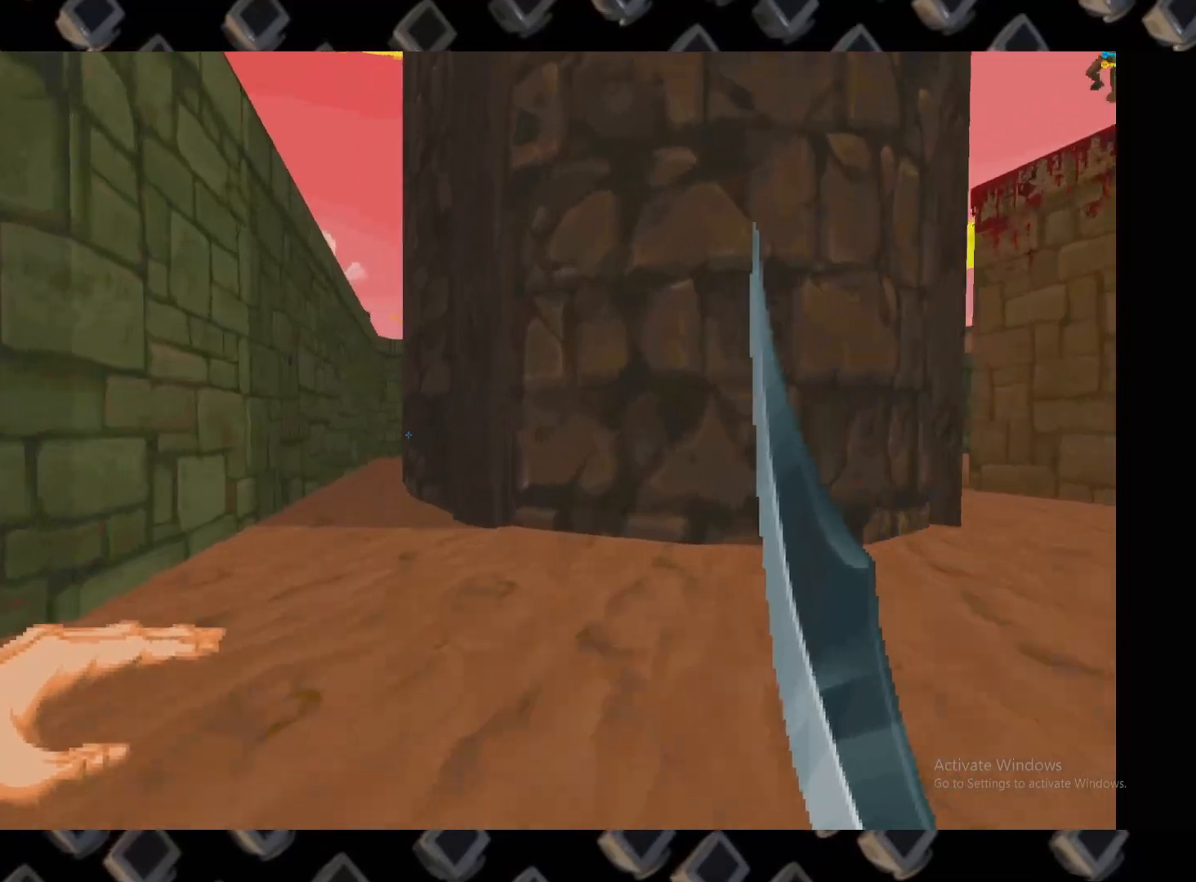
{"keys": ["a", "w"], "mouse": [], "events": [[160, "a", "down"], [240, "a", "up"], [440, "a", "down"]]}
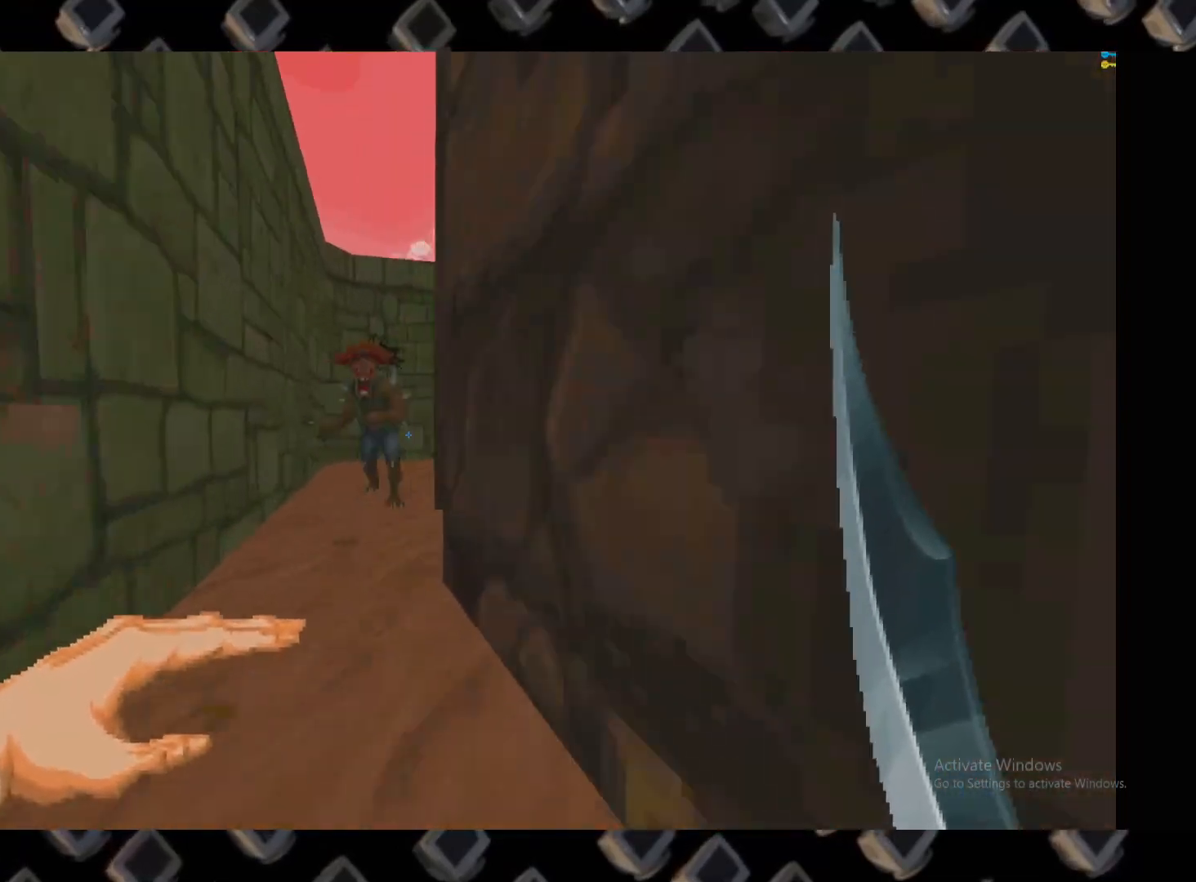
{"keys": [], "mouse": [], "events": [[40, "a", "up"], [40, "w", "up"], [80, "mouse_left", "down"], [80, "w", "down"], [220, "mouse_left", "up"], [220, "w", "up"]]}
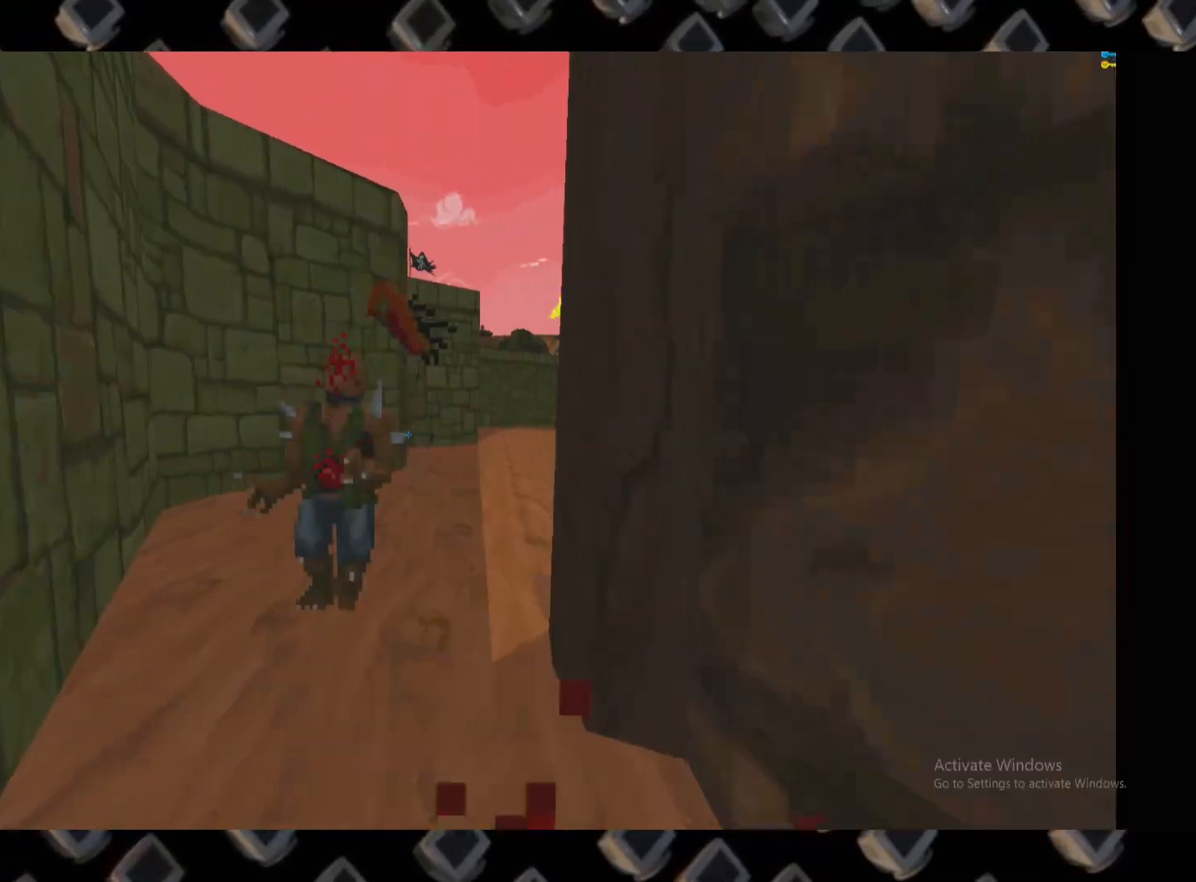
{"keys": [], "mouse": []}
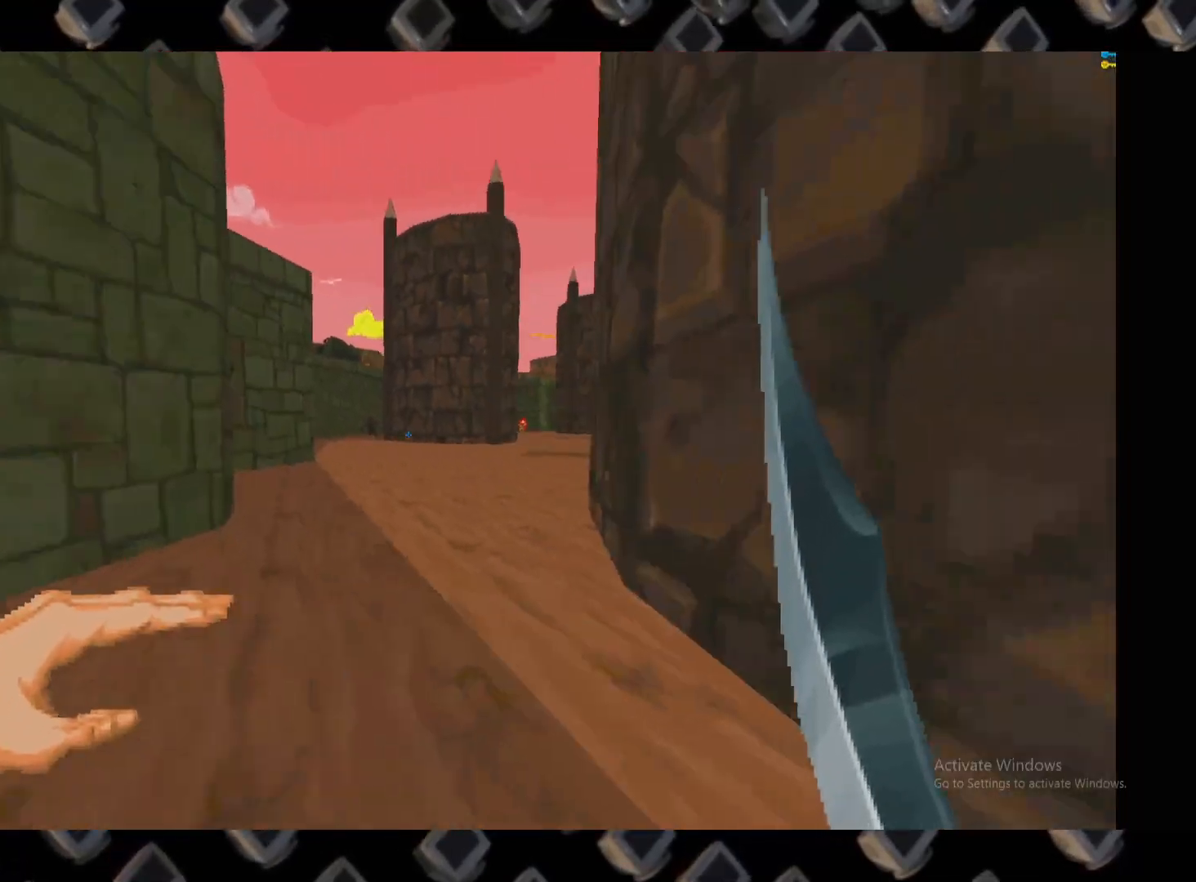
{"keys": ["d", "w"], "mouse": [], "events": [[100, "w", "down"], [200, "a", "down"], [260, "a", "up"], [300, "w", "up"], [440, "w", "down"], [480, "d", "down"]]}
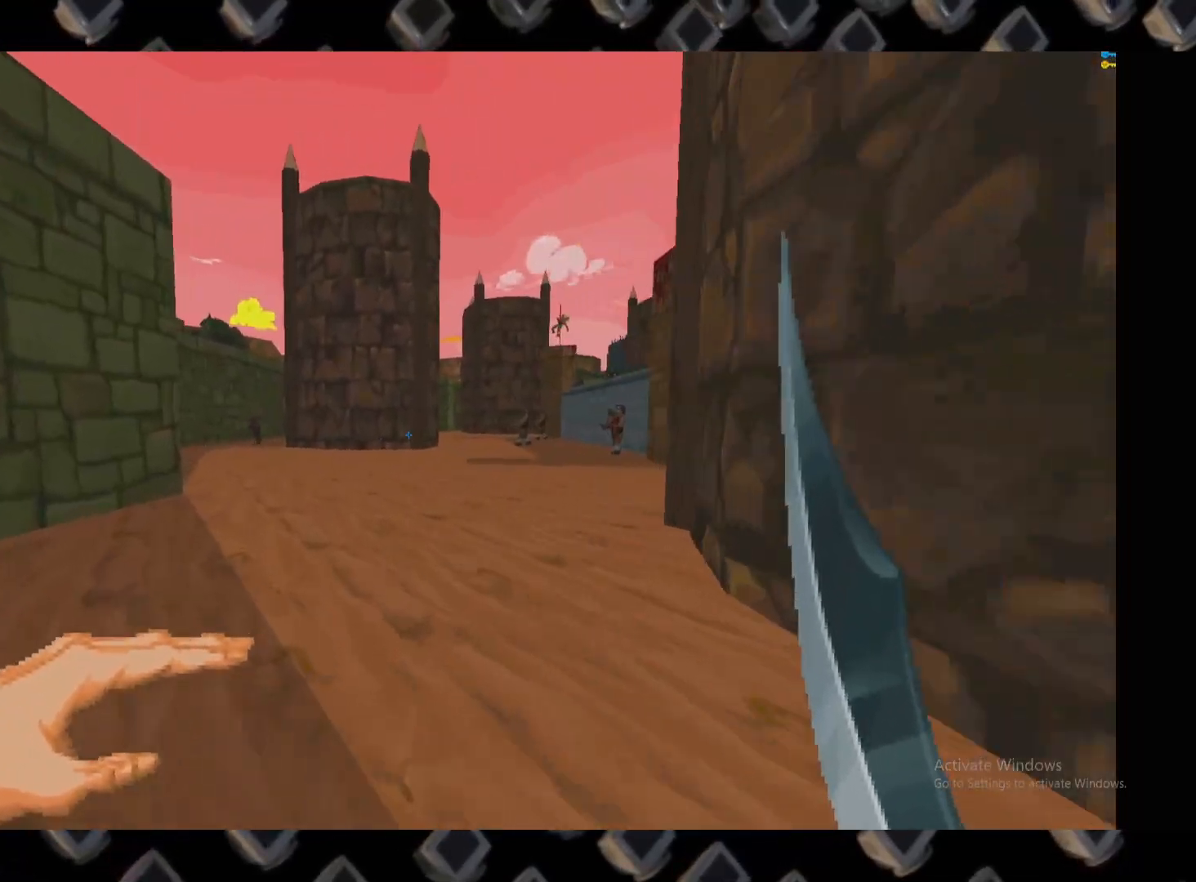
{"keys": ["a", "w"], "mouse": [], "events": [[120, "w", "up"], [180, "d", "up"], [220, "a", "down"], [260, "w", "down"]]}